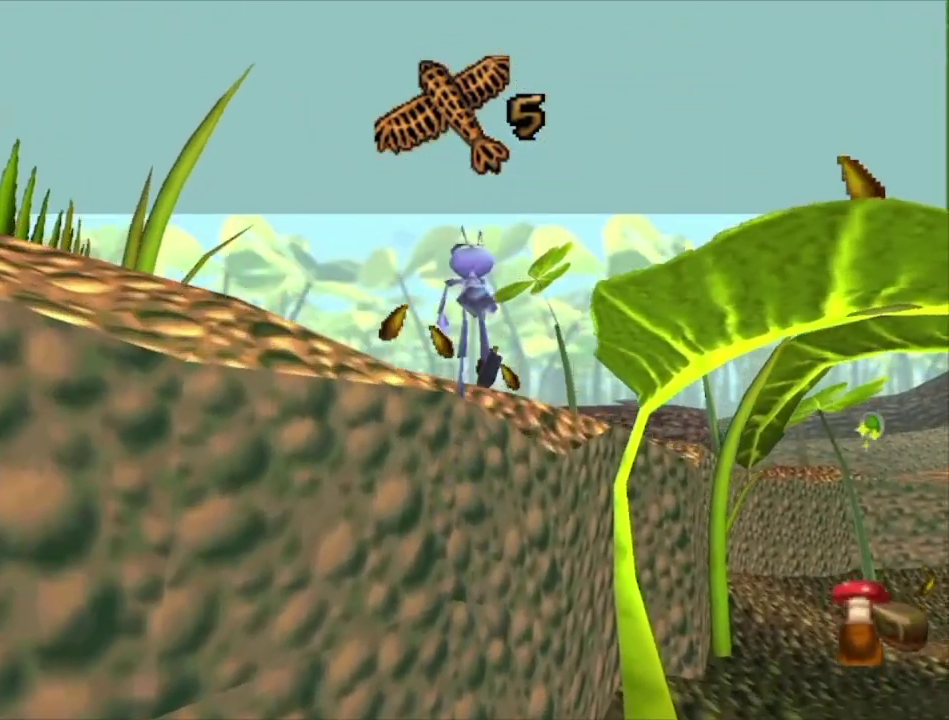
Gameplay with a controller (Xbox layout); each line is a JSON object with the inputs held at the frame after it (dt_ms = milliseconds from this image to that frame). "events" lists button and stick changes between this image and that frame as [ms after this image, input, new state], when the widget could be followed in between.
{"dt_ms": 200, "buttons": [], "left_stick": "up-right", "right_stick": "center", "events": [[33, "left_stick", "up-right"], [167, "A", "up"]]}
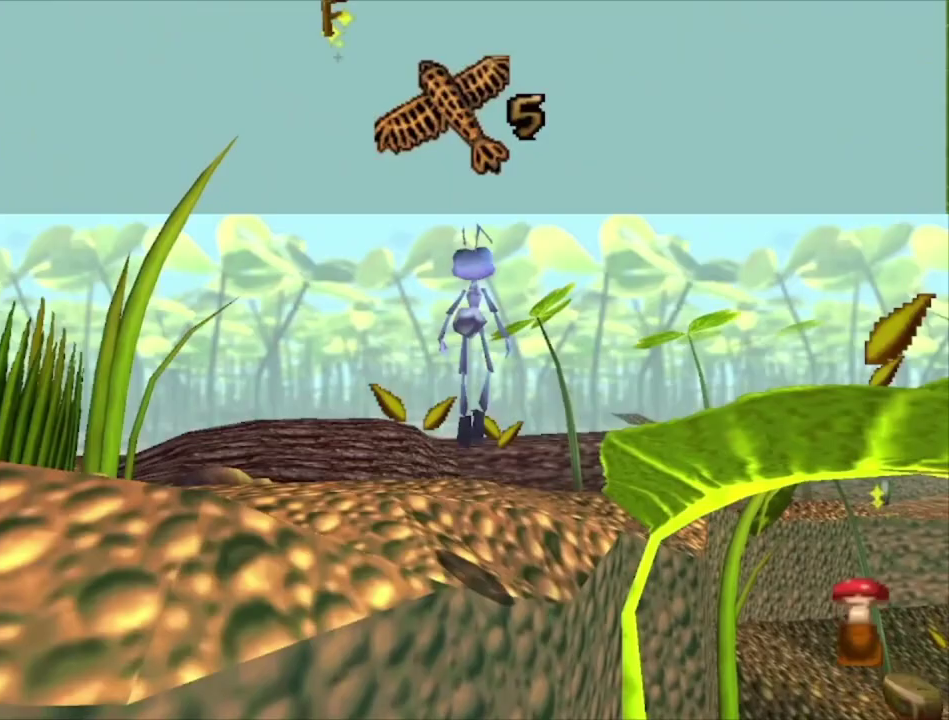
{"dt_ms": 500, "buttons": [], "left_stick": "up", "right_stick": "center", "events": [[100, "R2", "down"], [300, "left_stick", "up"], [433, "R2", "up"]]}
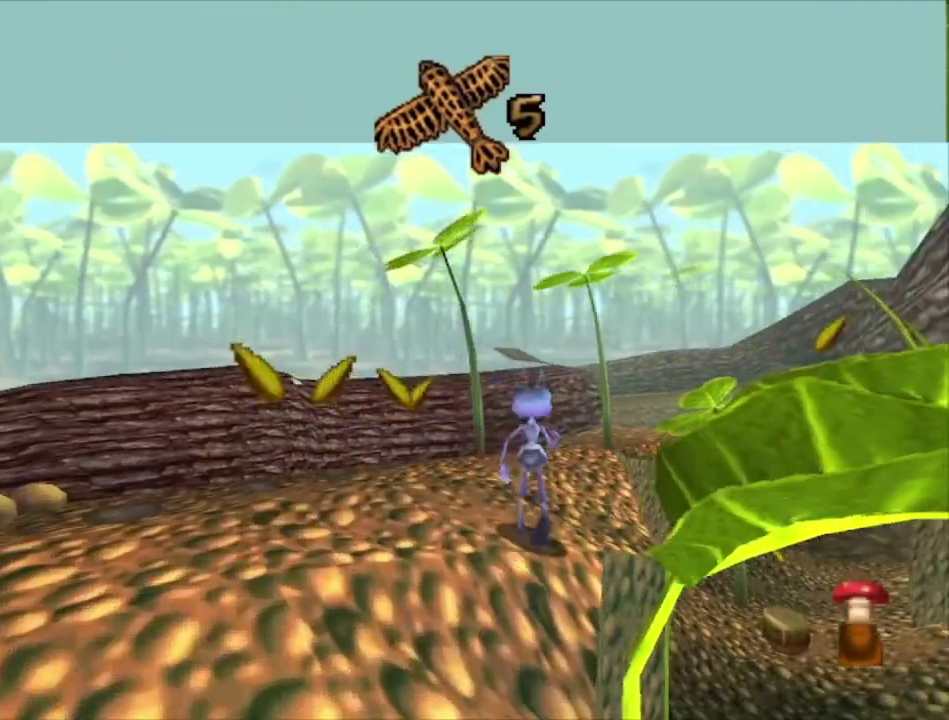
{"dt_ms": 400, "buttons": ["R2"], "left_stick": "up", "right_stick": "center", "events": [[367, "R2", "down"]]}
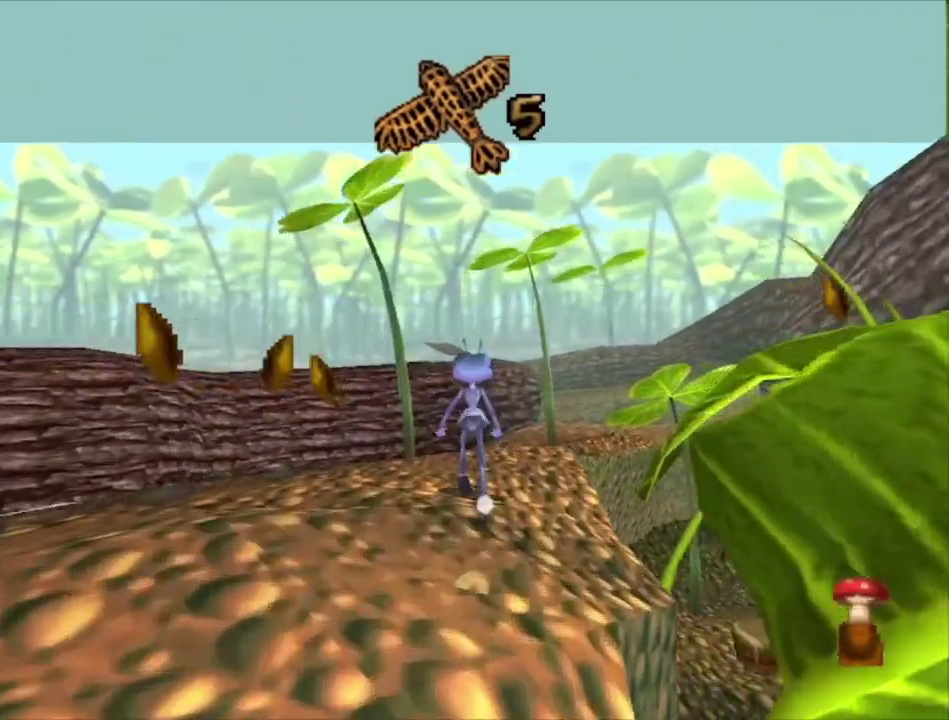
{"dt_ms": 200, "buttons": [], "left_stick": "up", "right_stick": "center", "events": [[100, "R2", "up"]]}
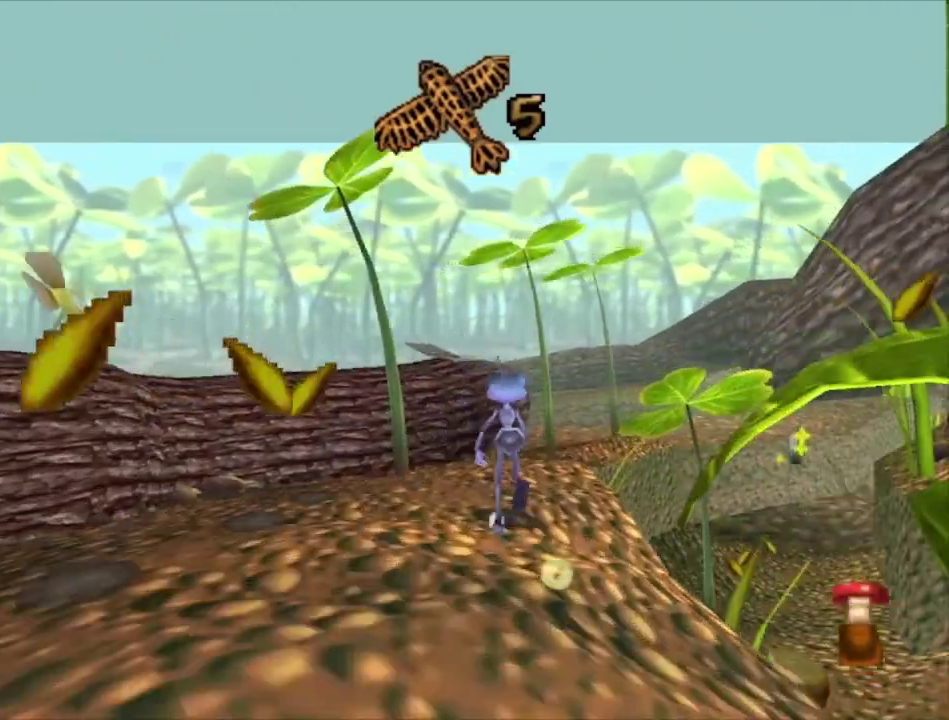
{"dt_ms": 500, "buttons": ["R2"], "left_stick": "up", "right_stick": "center", "events": [[500, "R2", "down"]]}
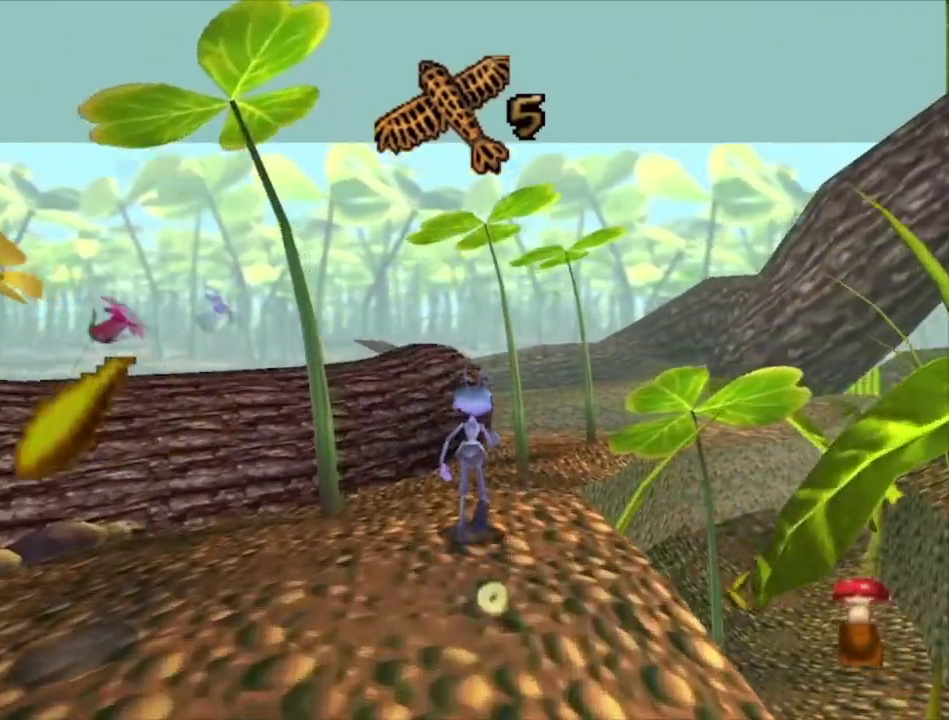
{"dt_ms": 200, "buttons": [], "left_stick": "up", "right_stick": "center", "events": [[133, "R2", "up"]]}
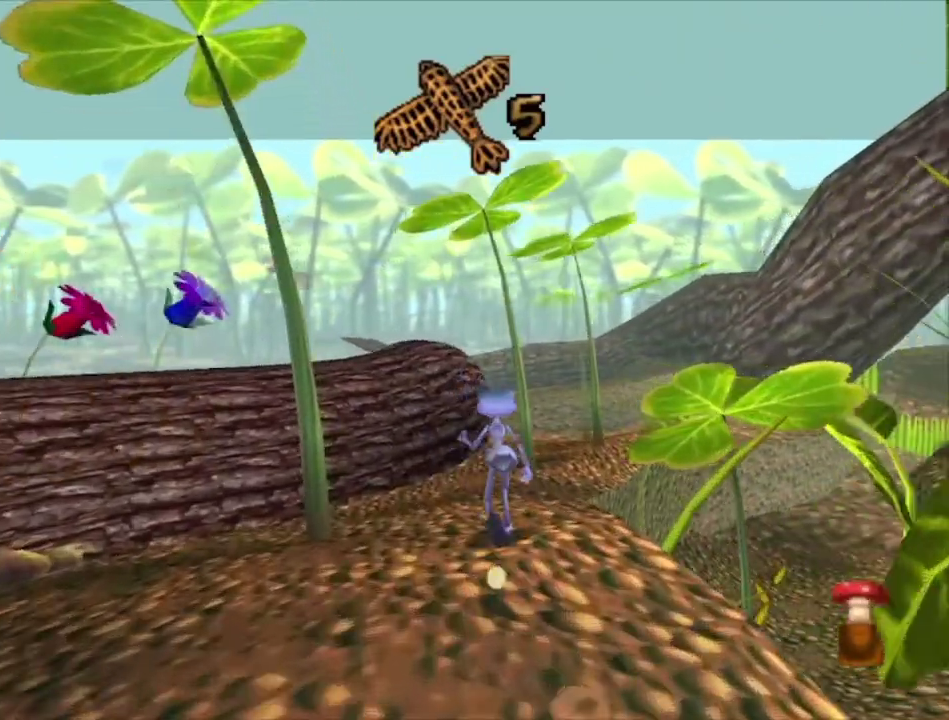
{"dt_ms": 700, "buttons": ["R2"], "left_stick": "up", "right_stick": "center", "events": [[633, "R2", "down"]]}
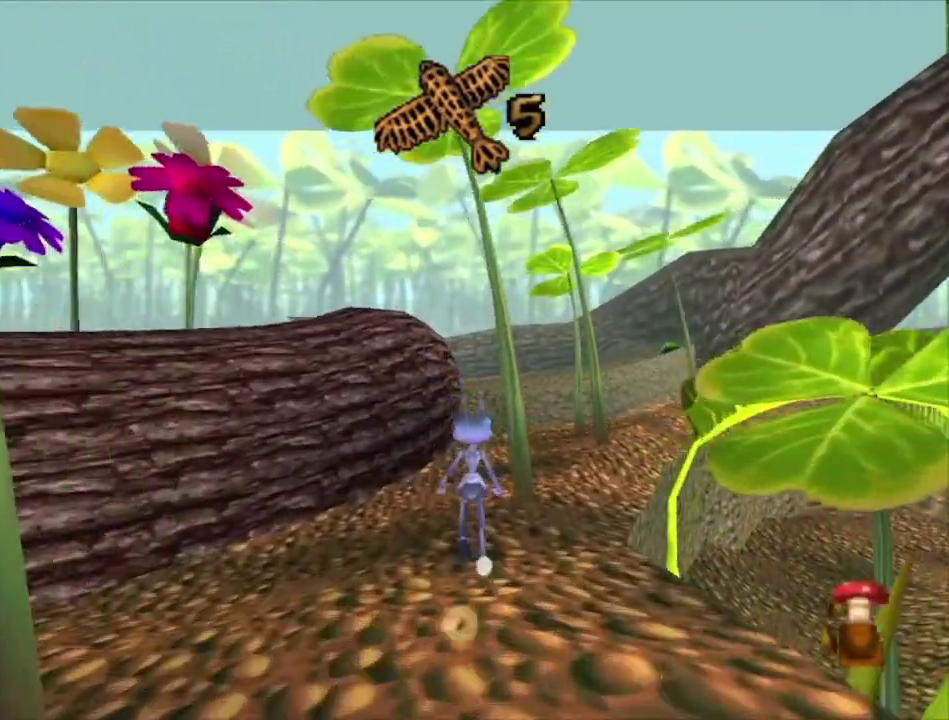
{"dt_ms": 100, "buttons": [], "left_stick": "up", "right_stick": "center", "events": [[67, "R2", "up"]]}
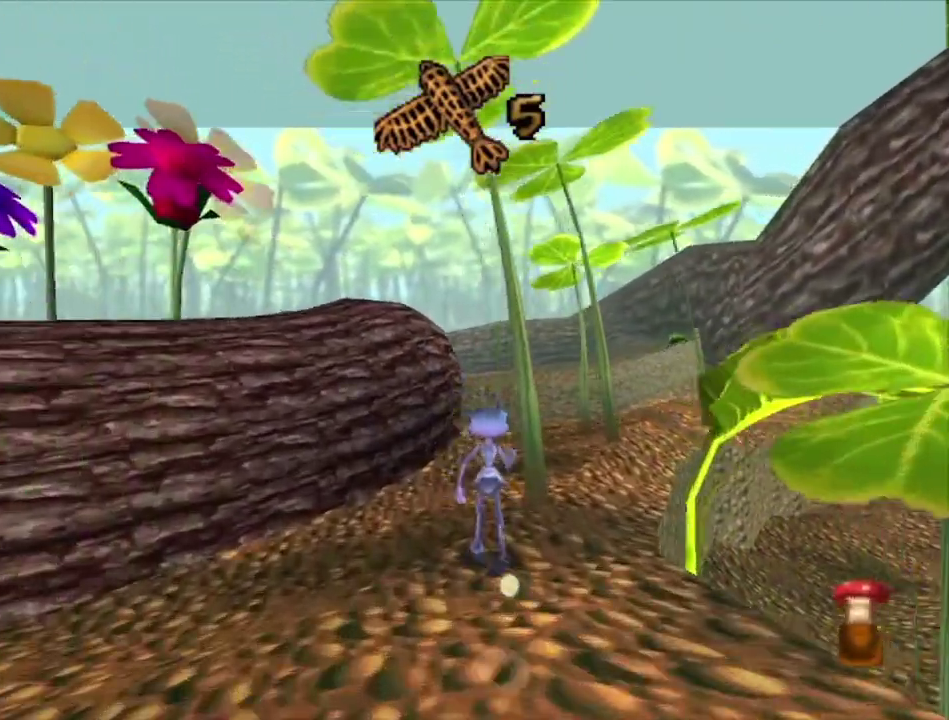
{"dt_ms": 700, "buttons": [], "left_stick": "up", "right_stick": "center", "events": []}
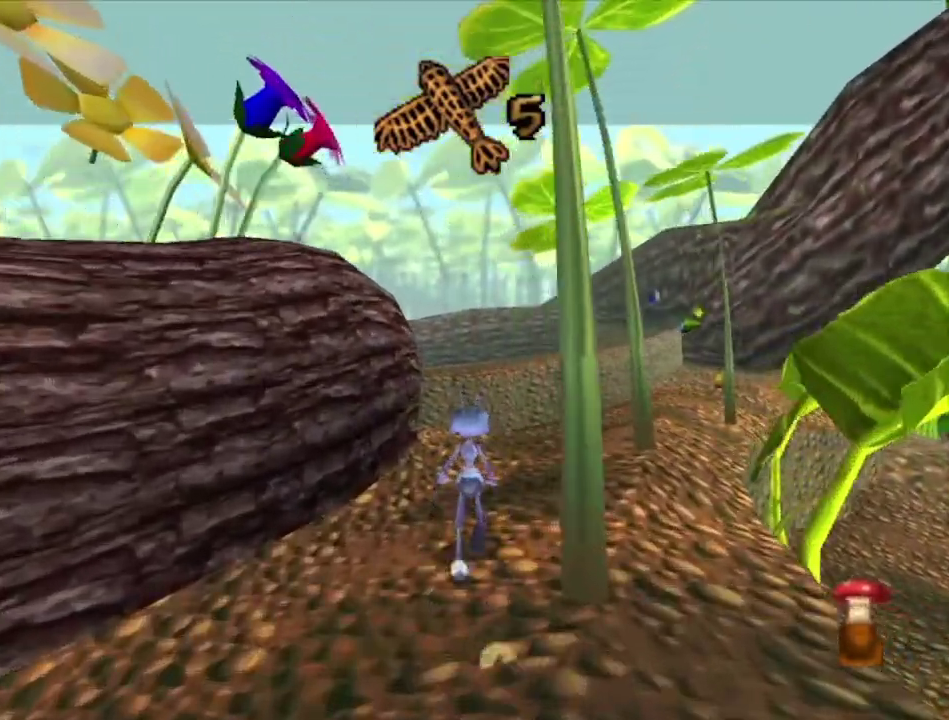
{"dt_ms": 500, "buttons": [], "left_stick": "up", "right_stick": "center", "events": [[233, "left_stick", "up-left"], [300, "left_stick", "up"]]}
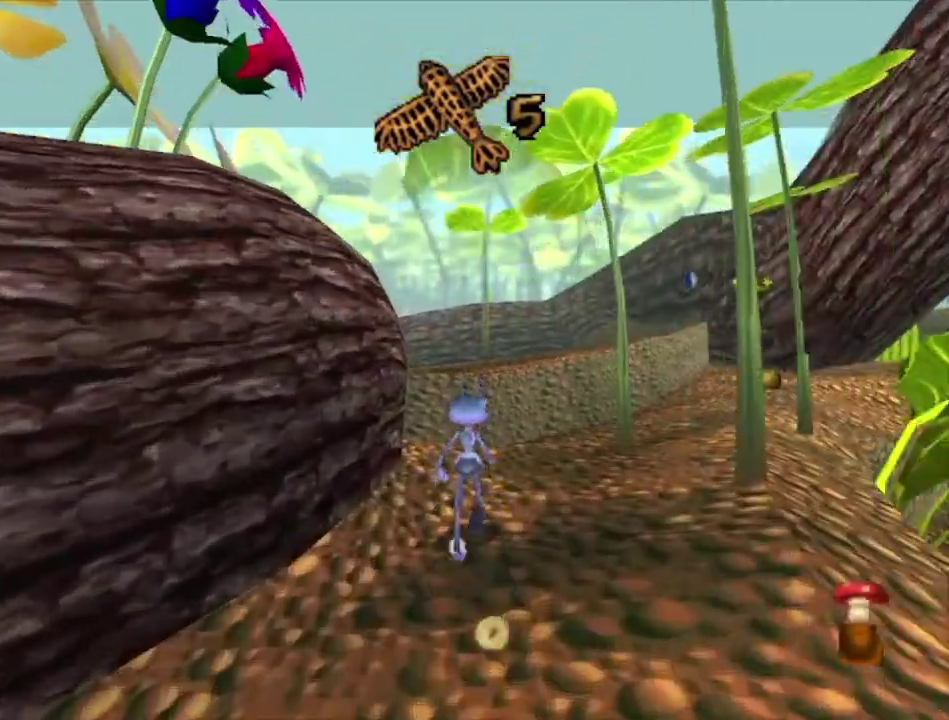
{"dt_ms": 600, "buttons": [], "left_stick": "up", "right_stick": "center", "events": [[33, "left_stick", "up-left"], [133, "left_stick", "up"], [333, "A", "down"], [600, "A", "up"]]}
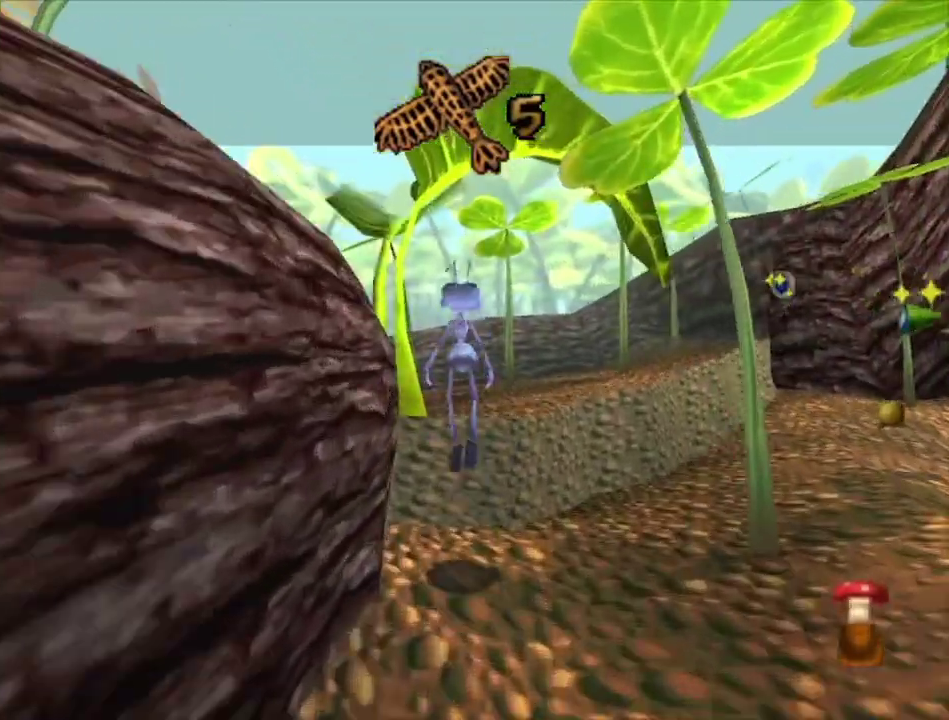
{"dt_ms": 100, "buttons": ["A"], "left_stick": "up", "right_stick": "center", "events": [[100, "A", "down"]]}
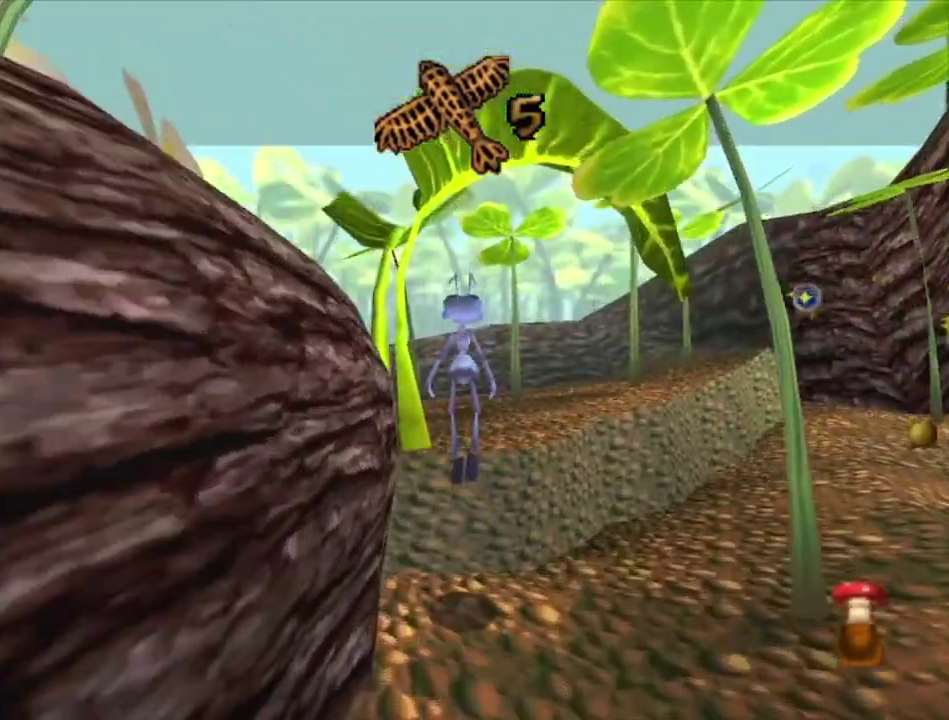
{"dt_ms": 300, "buttons": ["A"], "left_stick": "up", "right_stick": "center", "events": [[33, "left_stick", "up-left"], [133, "left_stick", "up"]]}
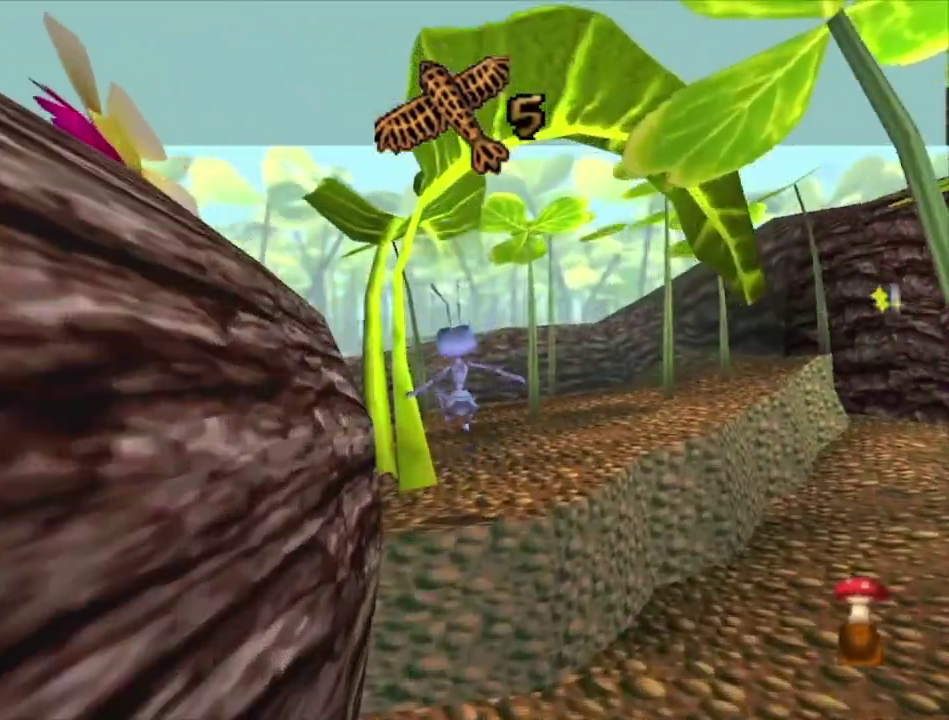
{"dt_ms": 500, "buttons": [], "left_stick": "up", "right_stick": "center", "events": [[33, "A", "up"]]}
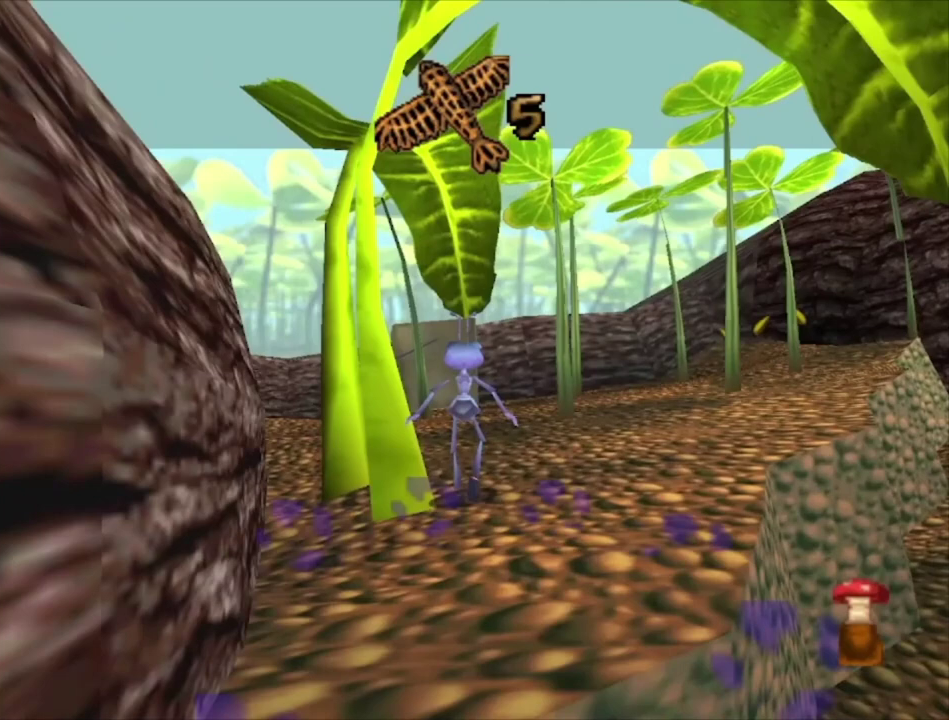
{"dt_ms": 500, "buttons": [], "left_stick": "up", "right_stick": "center", "events": []}
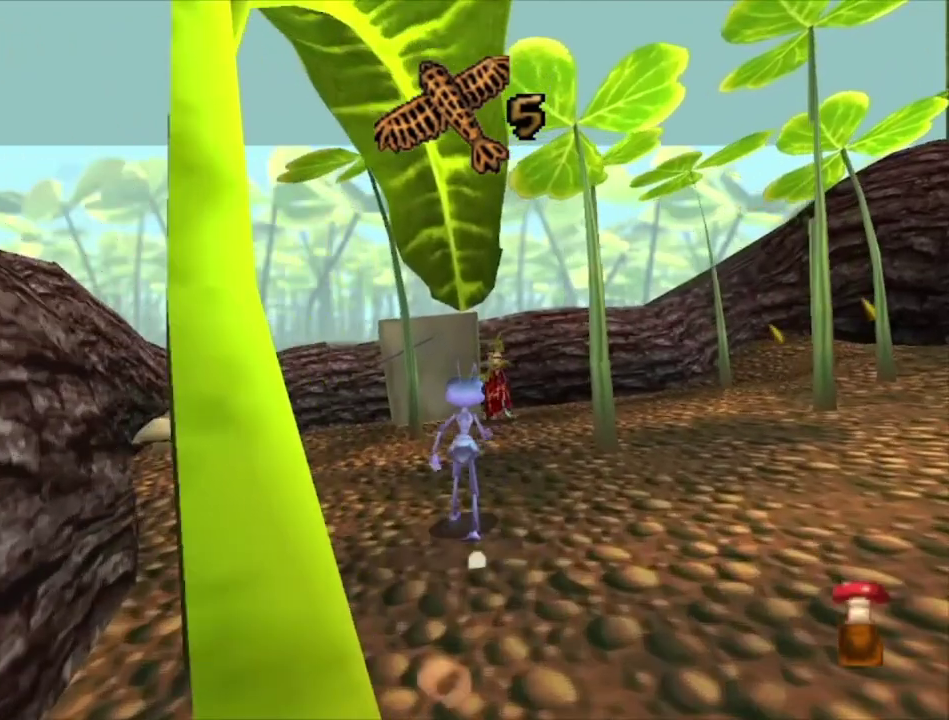
{"dt_ms": 500, "buttons": [], "left_stick": "center", "right_stick": "center", "events": [[133, "left_stick", "center"]]}
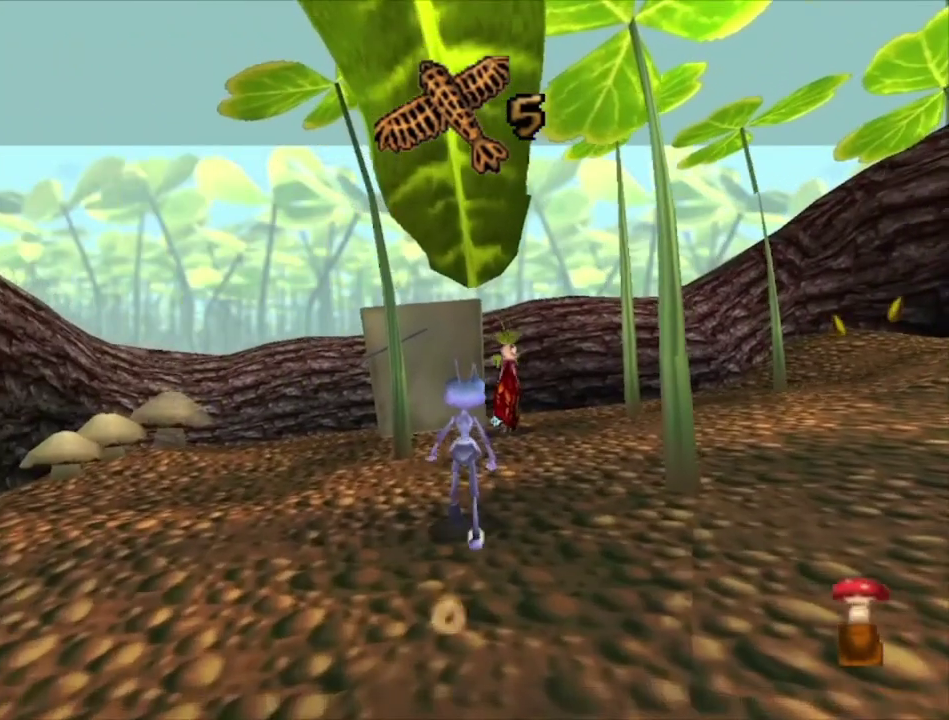
{"dt_ms": 500, "buttons": [], "left_stick": "center", "right_stick": "center", "events": []}
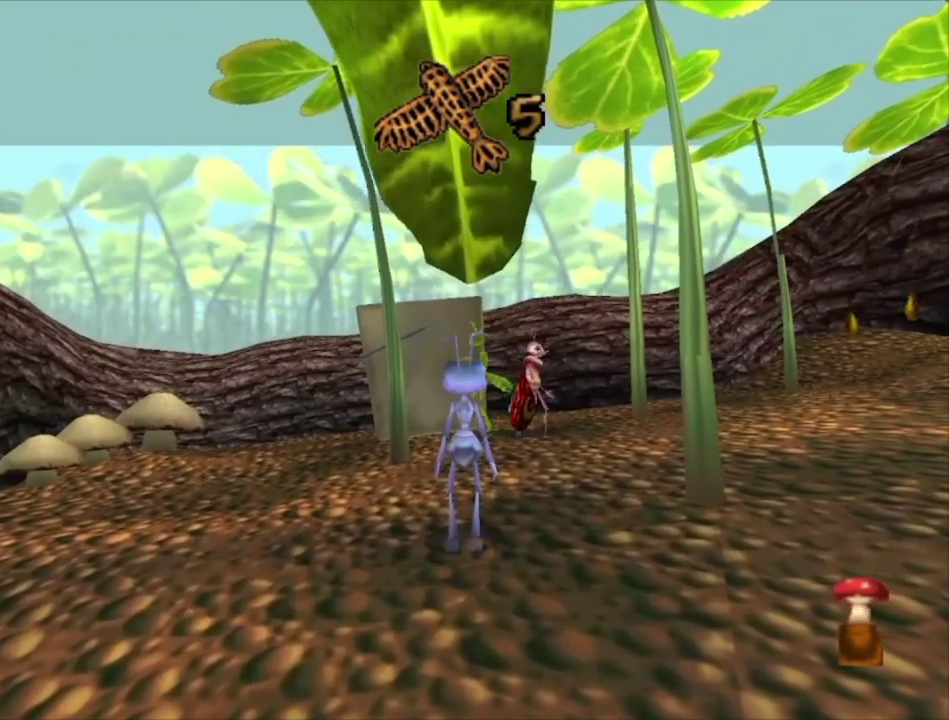
{"dt_ms": 500, "buttons": [], "left_stick": "center", "right_stick": "center", "events": []}
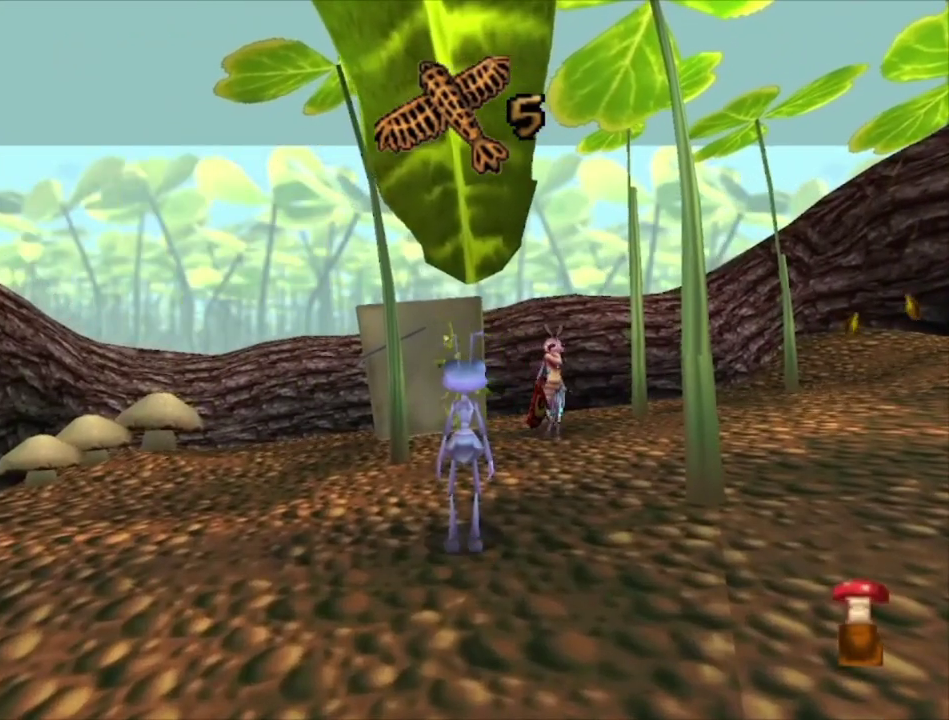
{"dt_ms": 500, "buttons": [], "left_stick": "center", "right_stick": "center", "events": []}
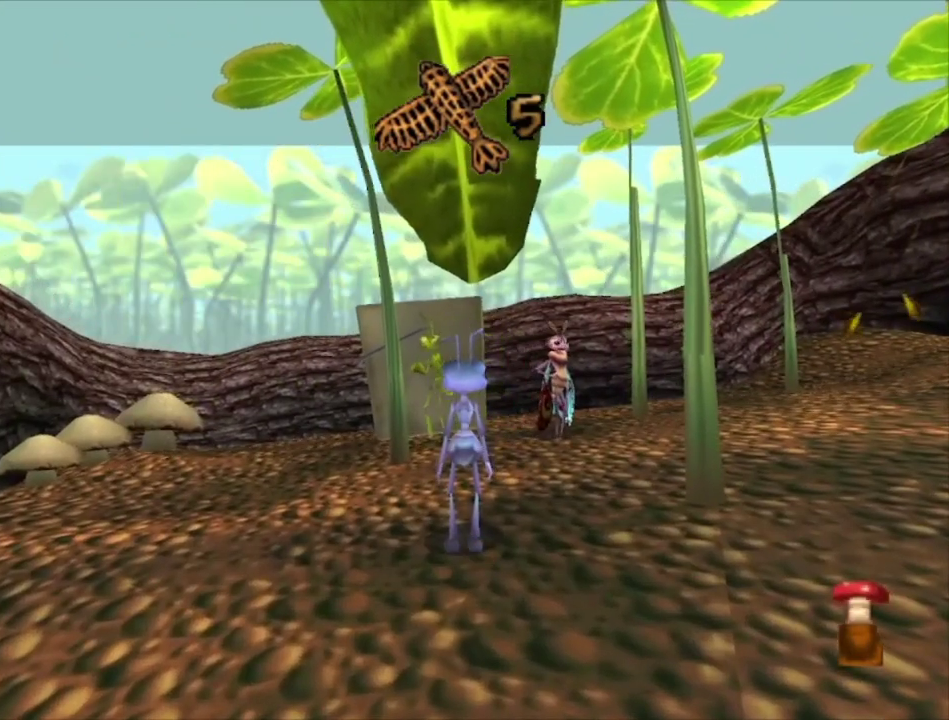
{"dt_ms": 500, "buttons": [], "left_stick": "center", "right_stick": "center", "events": []}
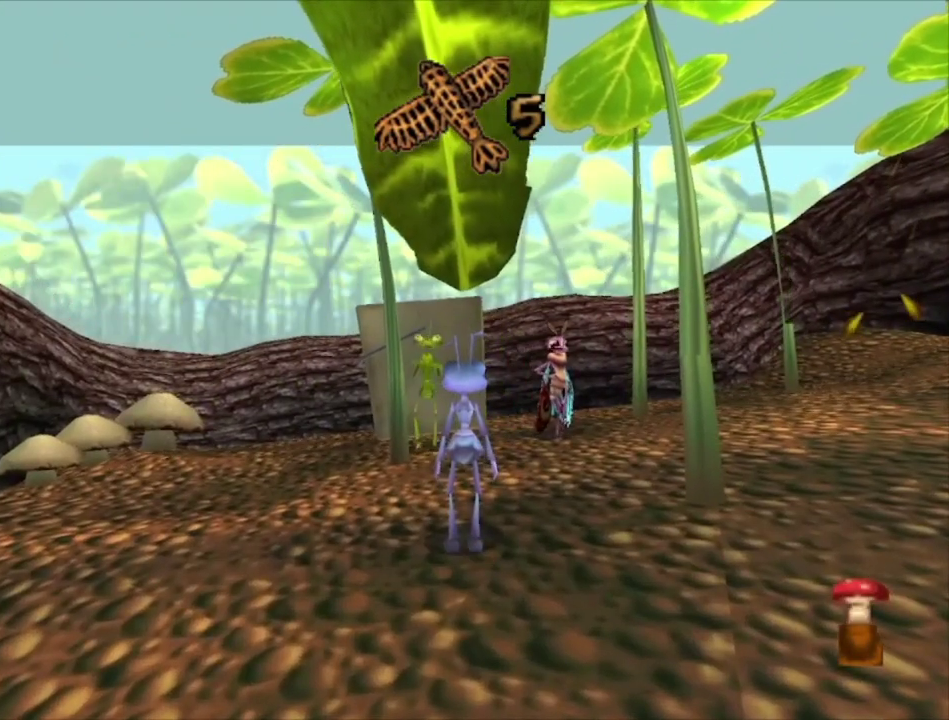
{"dt_ms": 500, "buttons": [], "left_stick": "center", "right_stick": "center", "events": []}
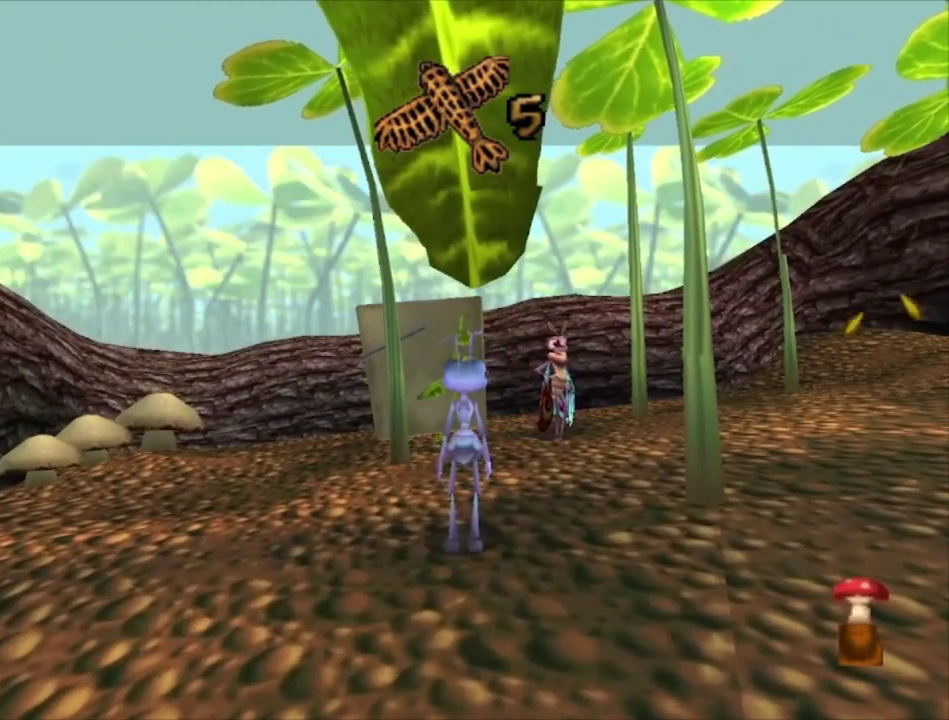
{"dt_ms": 500, "buttons": [], "left_stick": "center", "right_stick": "center", "events": []}
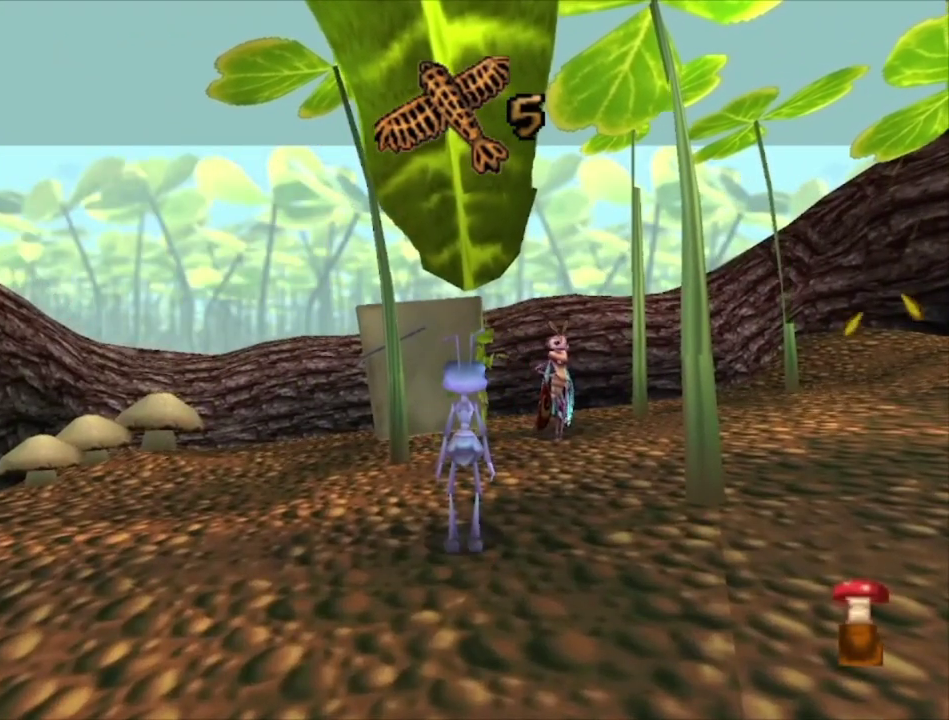
{"dt_ms": 500, "buttons": [], "left_stick": "center", "right_stick": "center", "events": []}
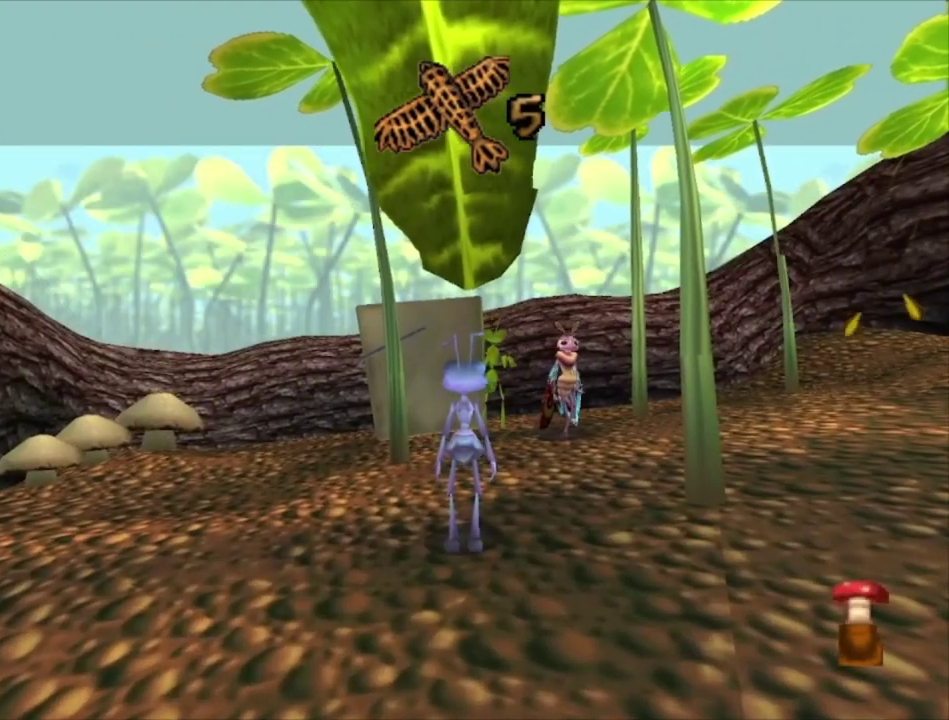
{"dt_ms": 500, "buttons": [], "left_stick": "center", "right_stick": "center", "events": []}
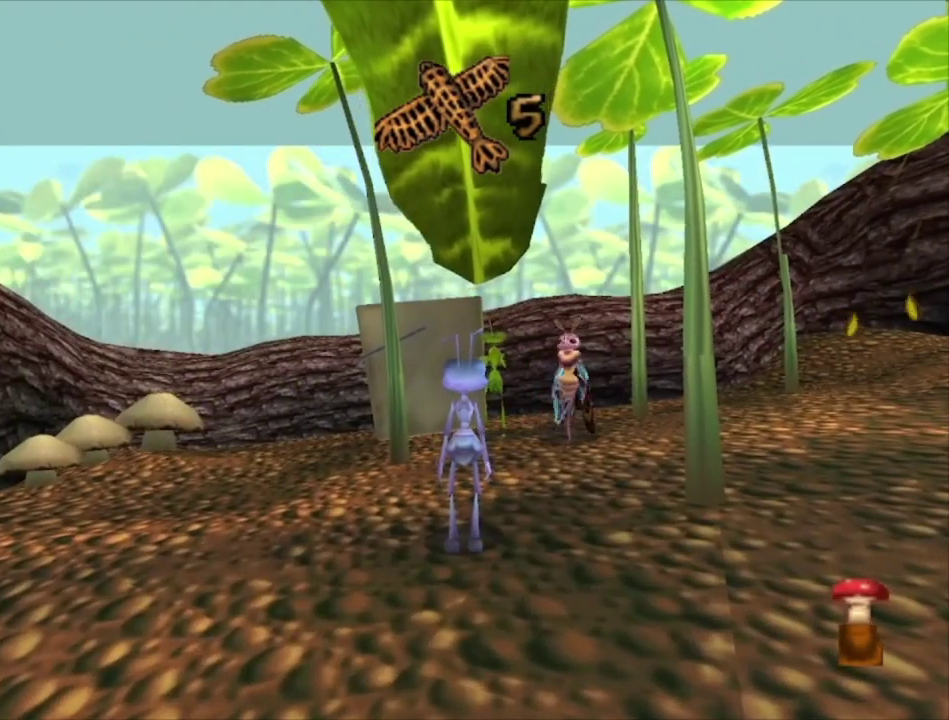
{"dt_ms": 500, "buttons": ["R2"], "left_stick": "center", "right_stick": "center", "events": [[500, "R2", "down"]]}
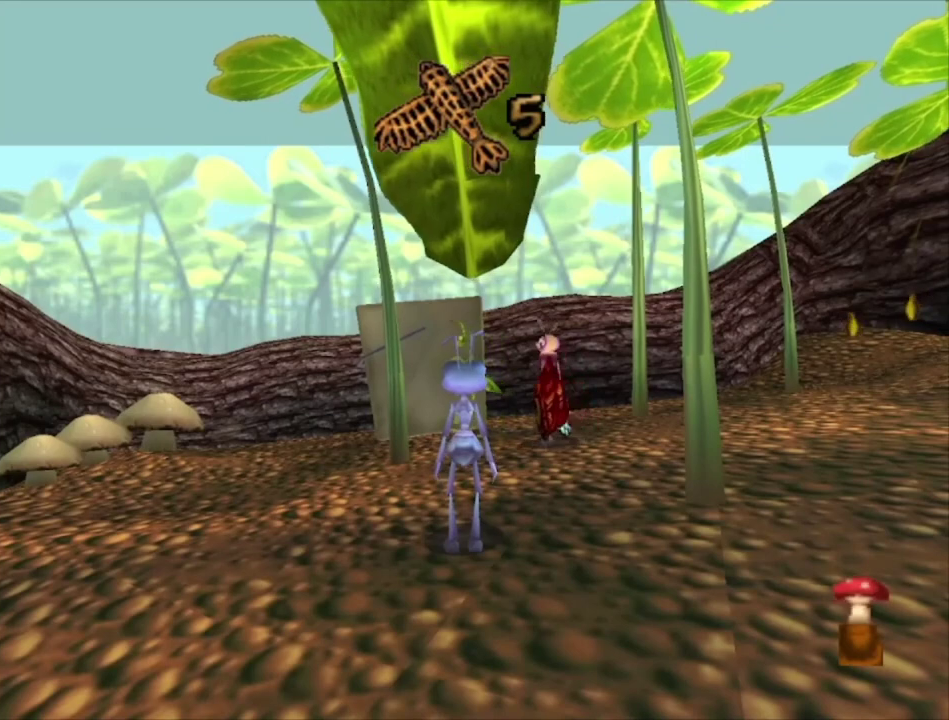
{"dt_ms": 200, "buttons": [], "left_stick": "center", "right_stick": "center", "events": [[133, "R2", "up"]]}